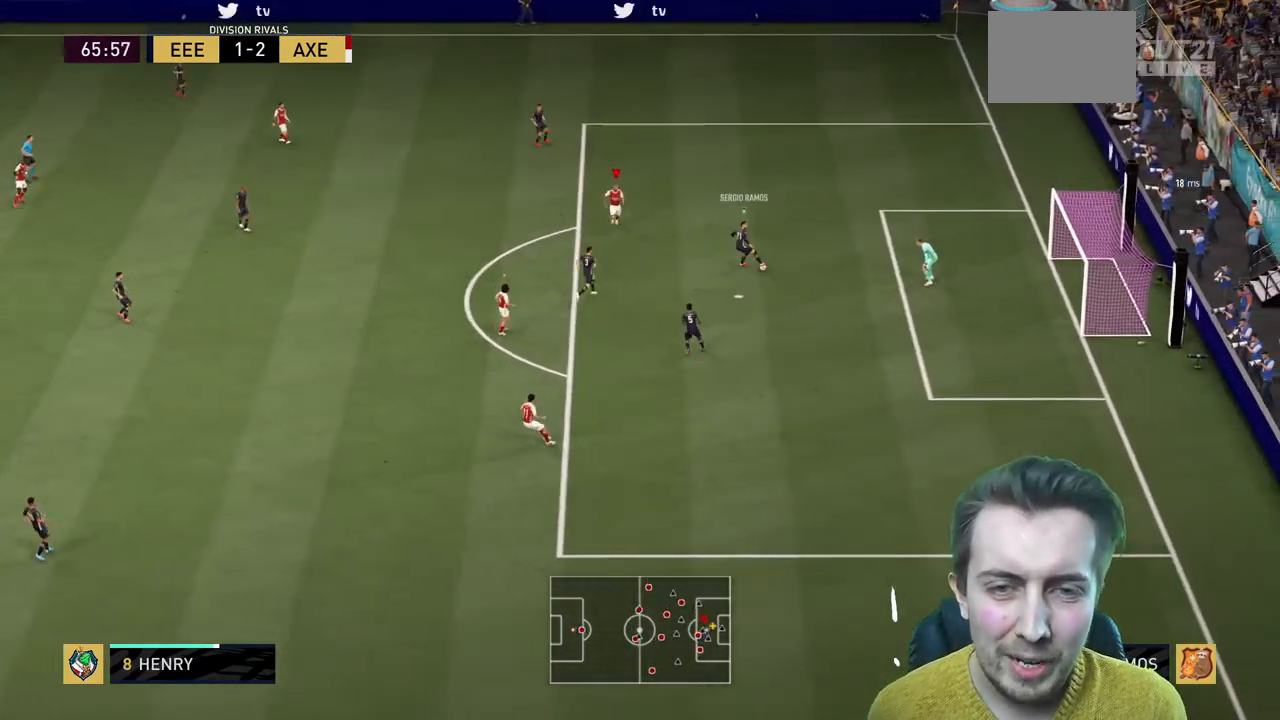
Gameplay with a controller (Xbox layout); each line is a JSON object with the inputs held at the frame after it. "events" lists button and stick changes between this image and that frame as [ms after this image, input, new state], when the widget could be followed in between. Not read: L3 R3.
{"buttons": ["L2", "R1", "R2"], "left_stick": "down-right", "right_stick": "center", "events": [[134, "R2", "down"], [267, "L2", "up"], [367, "left_stick", "down-right"], [401, "L2", "down"], [501, "R1", "down"]]}
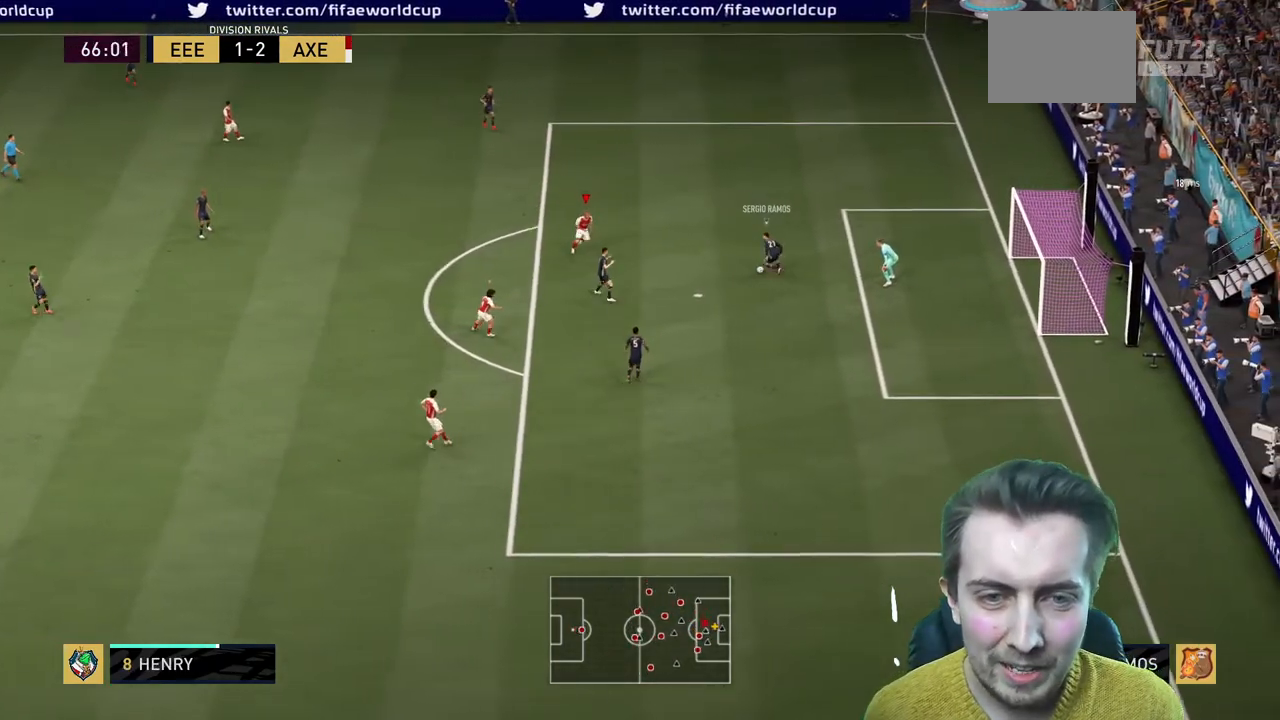
{"buttons": ["L2", "R2"], "left_stick": "up-right", "right_stick": "center", "events": [[67, "left_stick", "right"], [133, "R1", "up"], [200, "R2", "up"], [300, "left_stick", "up-right"], [467, "R2", "down"]]}
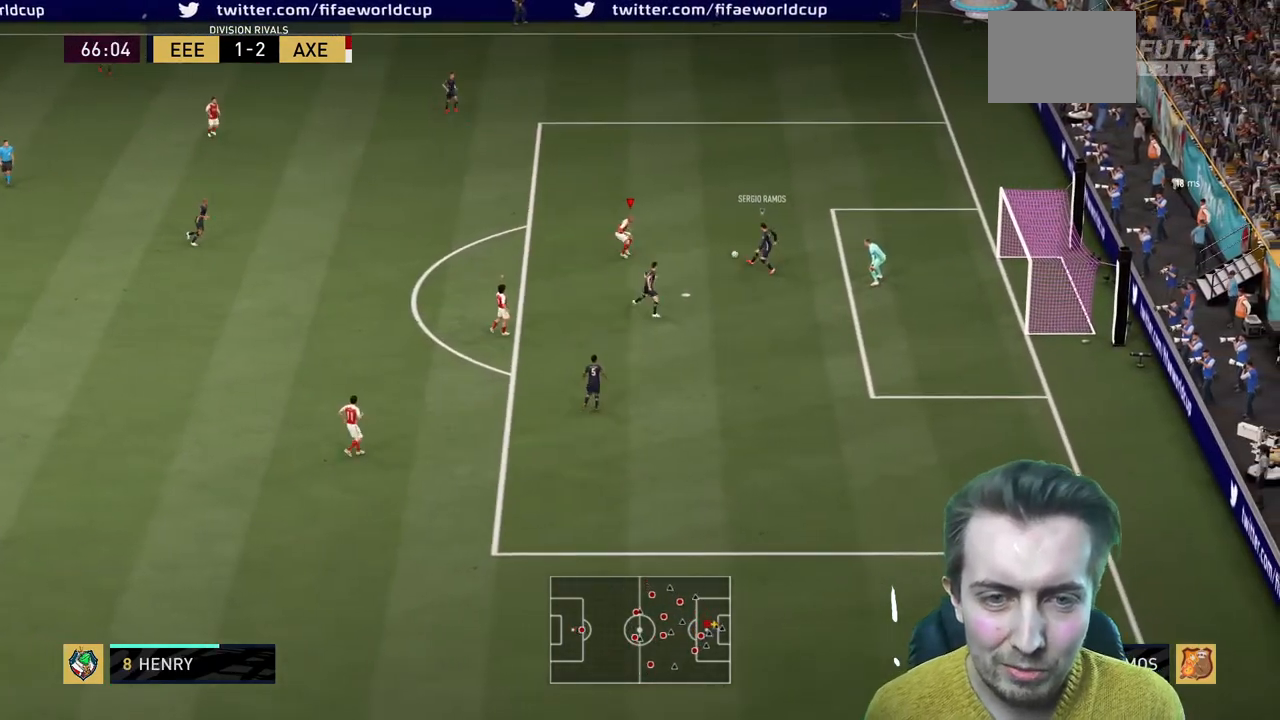
{"buttons": ["R2"], "left_stick": "up", "right_stick": "center", "events": [[100, "left_stick", "up"], [501, "L2", "up"]]}
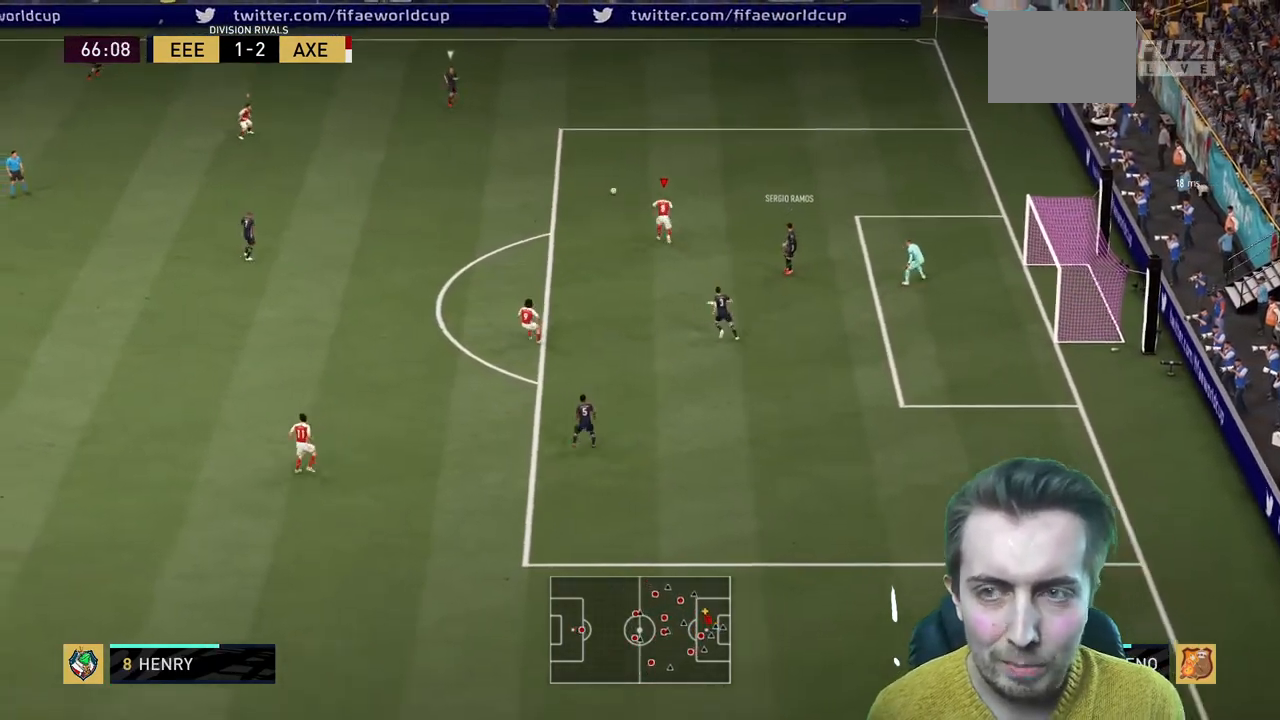
{"buttons": ["R2"], "left_stick": "down-right", "right_stick": "center", "events": [[33, "left_stick", "left"], [167, "left_stick", "down-right"], [200, "L2", "down"], [300, "L2", "up"]]}
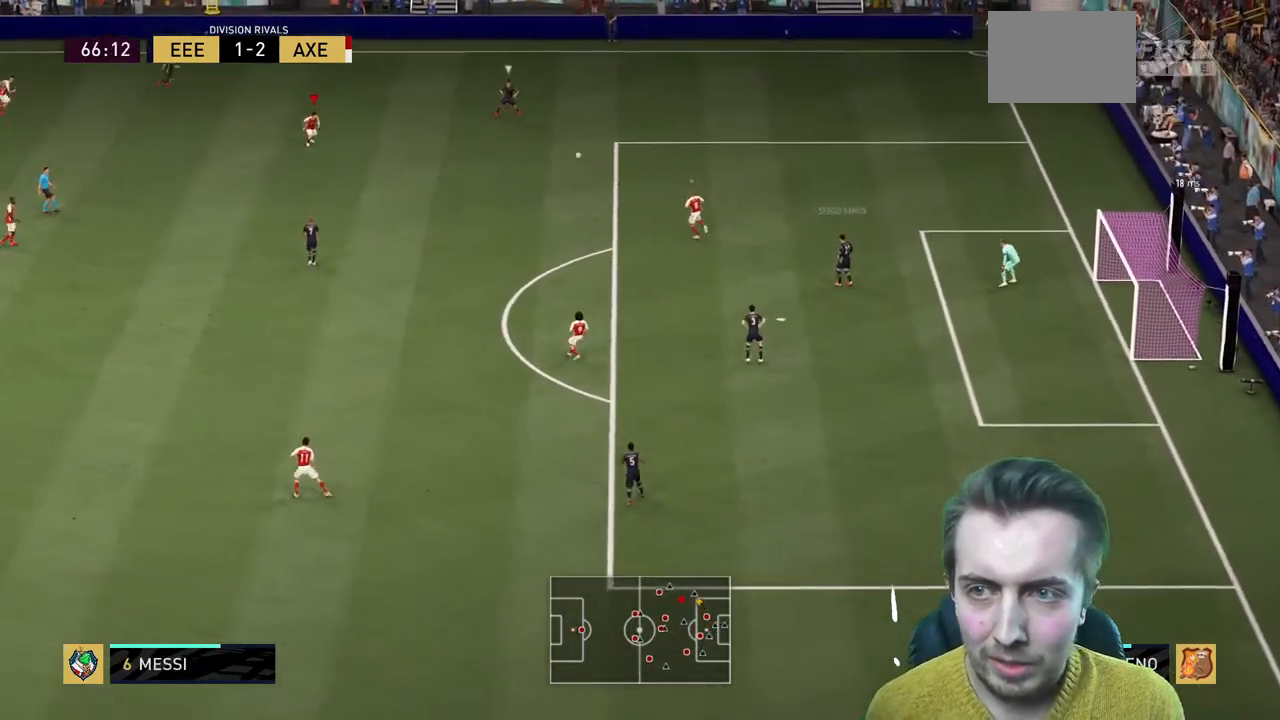
{"buttons": ["L2", "R2"], "left_stick": "up-right", "right_stick": "center", "events": [[34, "L2", "down"], [134, "left_stick", "right"], [501, "left_stick", "up-right"]]}
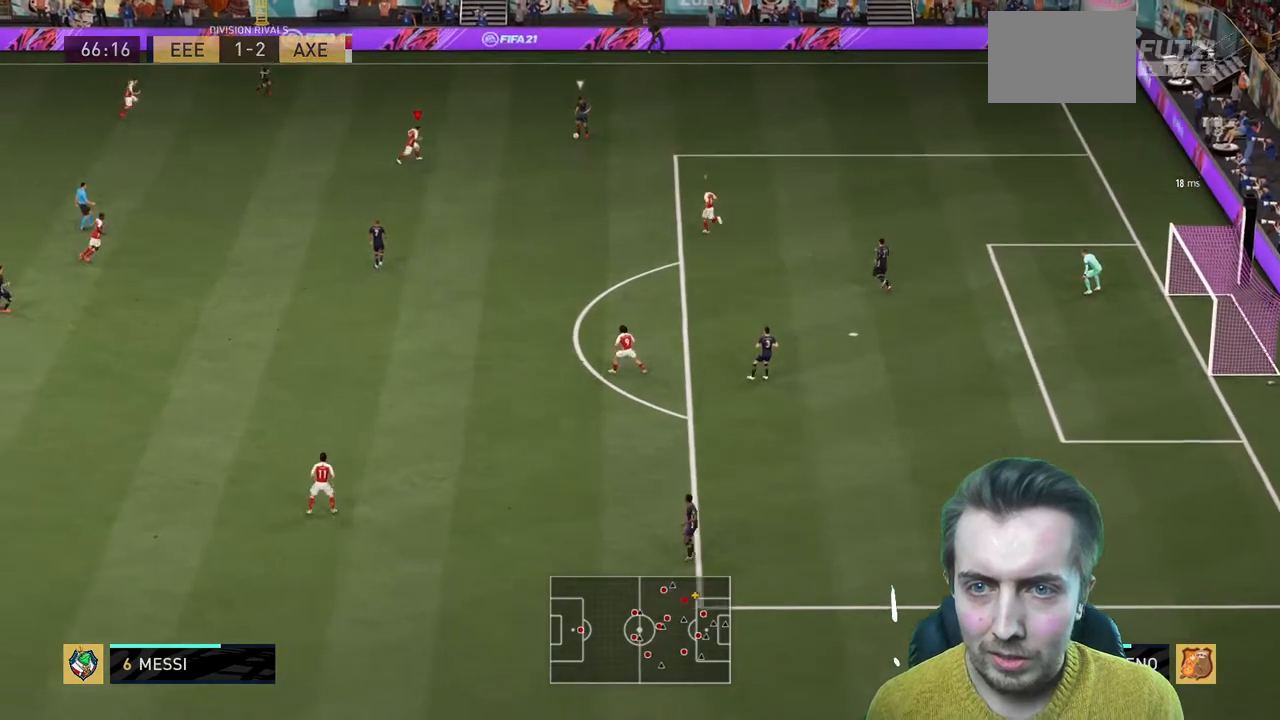
{"buttons": ["L2", "R2"], "left_stick": "up", "right_stick": "center", "events": [[167, "left_stick", "up"]]}
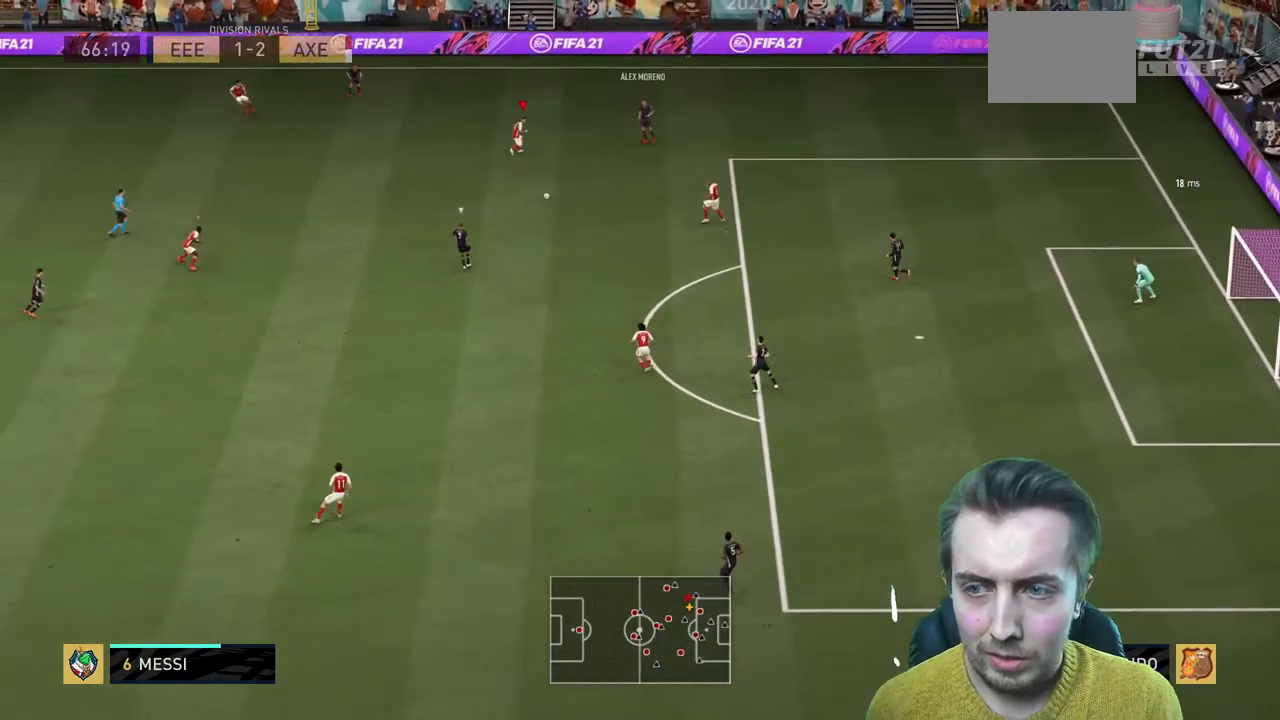
{"buttons": ["L2", "R2"], "left_stick": "up-right", "right_stick": "center", "events": [[34, "L2", "up"], [34, "left_stick", "left"], [134, "L1", "down"], [234, "left_stick", "up"], [301, "L1", "up"], [301, "left_stick", "up-right"], [467, "L2", "down"]]}
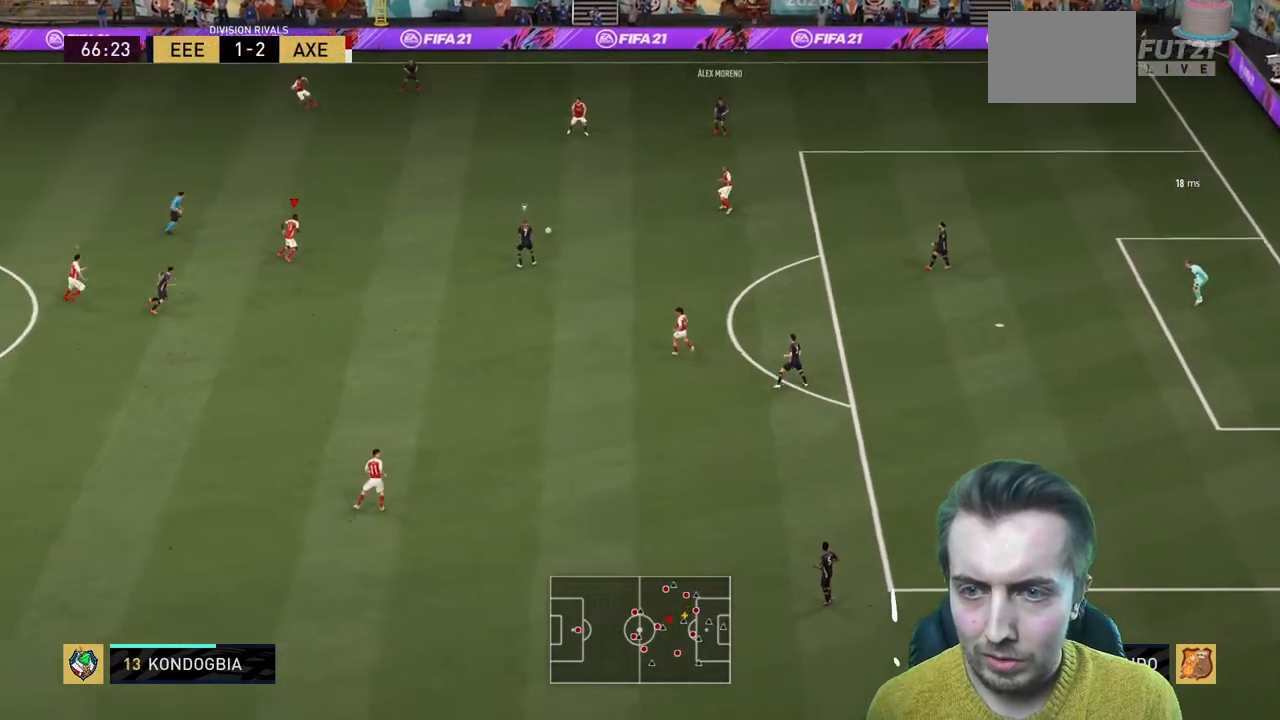
{"buttons": ["L2", "R2"], "left_stick": "down-right", "right_stick": "center", "events": [[33, "left_stick", "right"], [200, "left_stick", "down-right"]]}
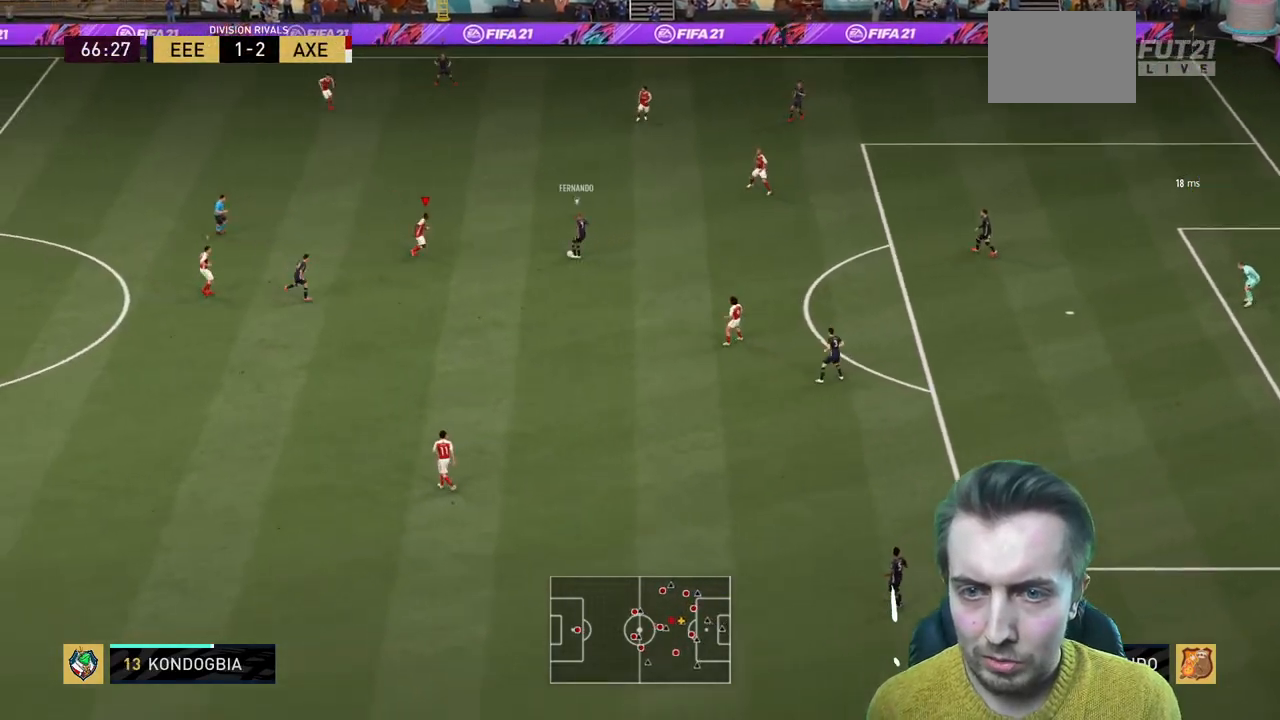
{"buttons": ["L2"], "left_stick": "down-right", "right_stick": "center", "events": [[401, "R2", "up"]]}
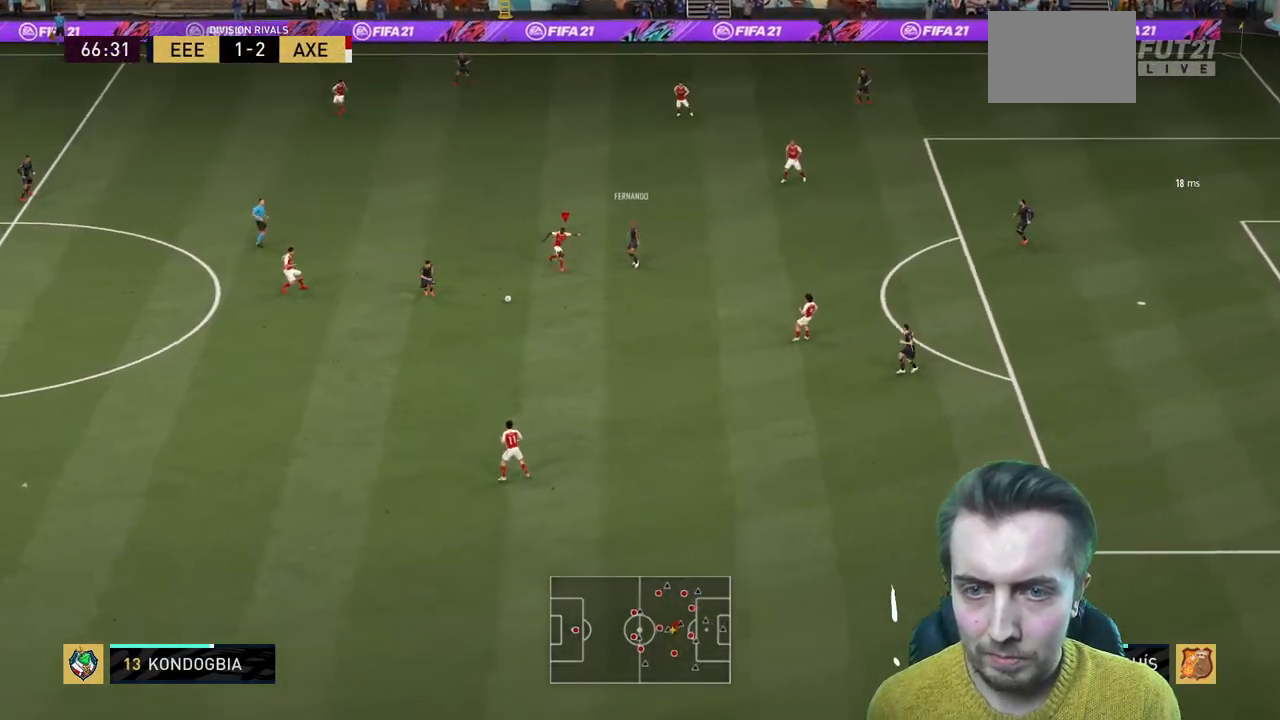
{"buttons": ["R2"], "left_stick": "down-right", "right_stick": "center", "events": [[100, "R2", "down"], [100, "left_stick", "center"], [167, "L2", "up"], [267, "left_stick", "right"], [400, "left_stick", "down-right"]]}
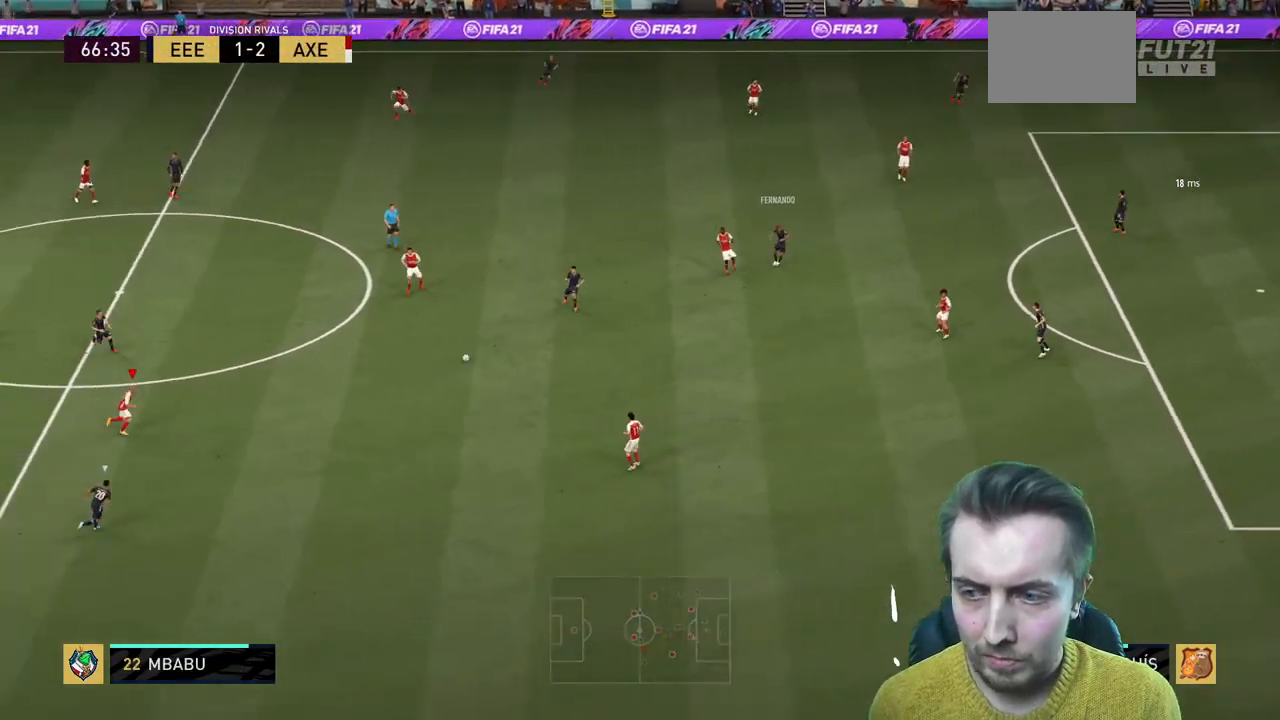
{"buttons": ["A"], "left_stick": "right", "right_stick": "center", "events": [[100, "L2", "down"], [100, "left_stick", "up-right"], [401, "A", "down"], [434, "L2", "up"], [467, "R2", "up"], [501, "left_stick", "right"]]}
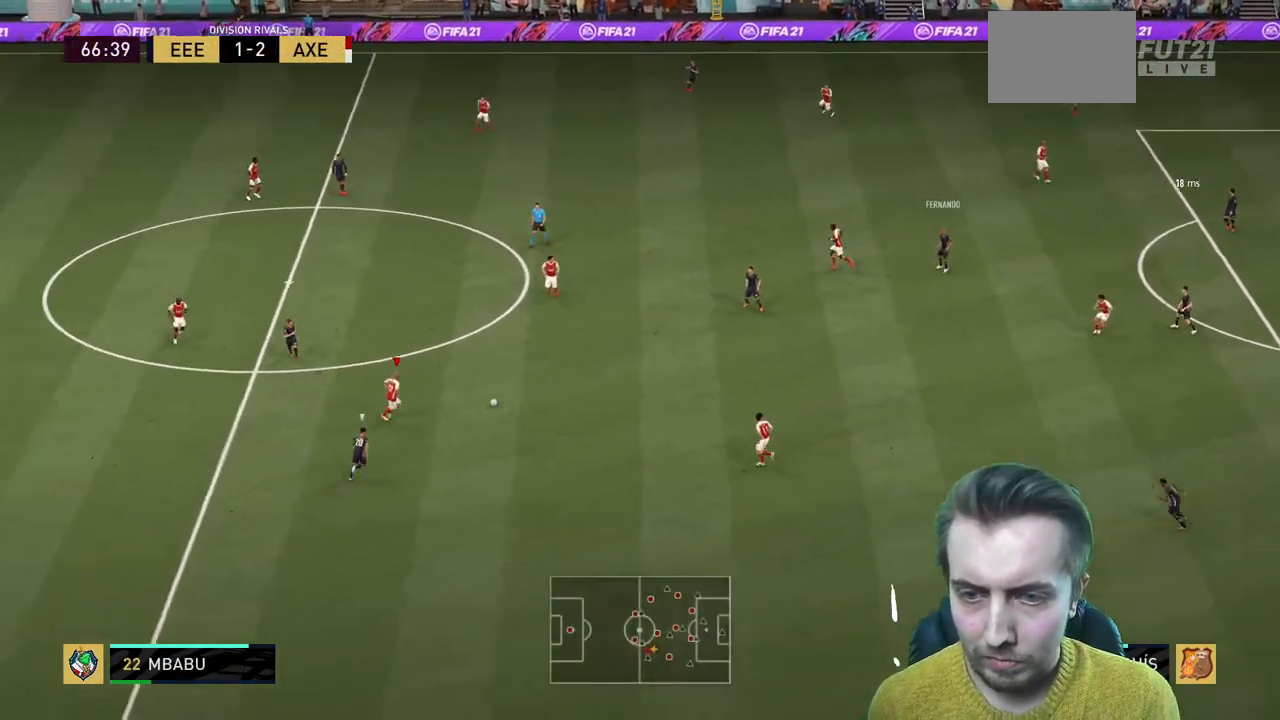
{"buttons": [], "left_stick": "center", "right_stick": "center", "events": [[33, "A", "up"], [133, "R2", "down"], [367, "R2", "up"], [367, "left_stick", "center"]]}
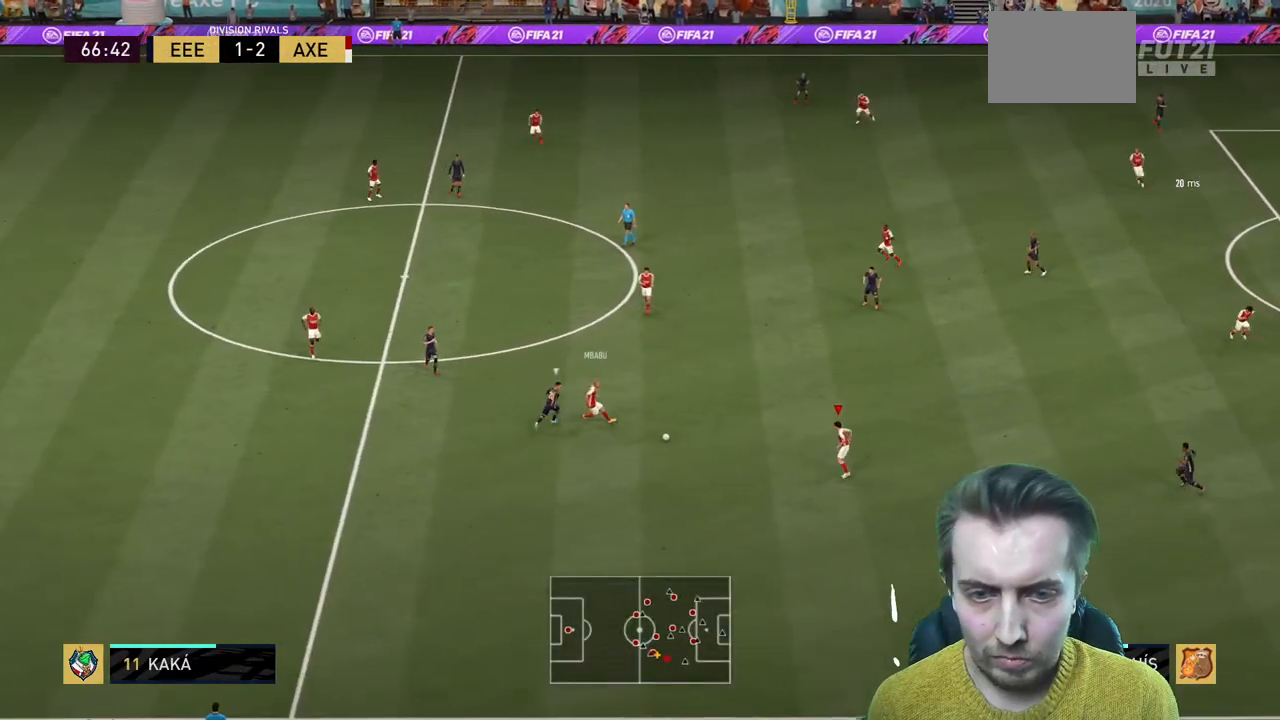
{"buttons": [], "left_stick": "up-right", "right_stick": "center", "events": [[301, "left_stick", "up-right"]]}
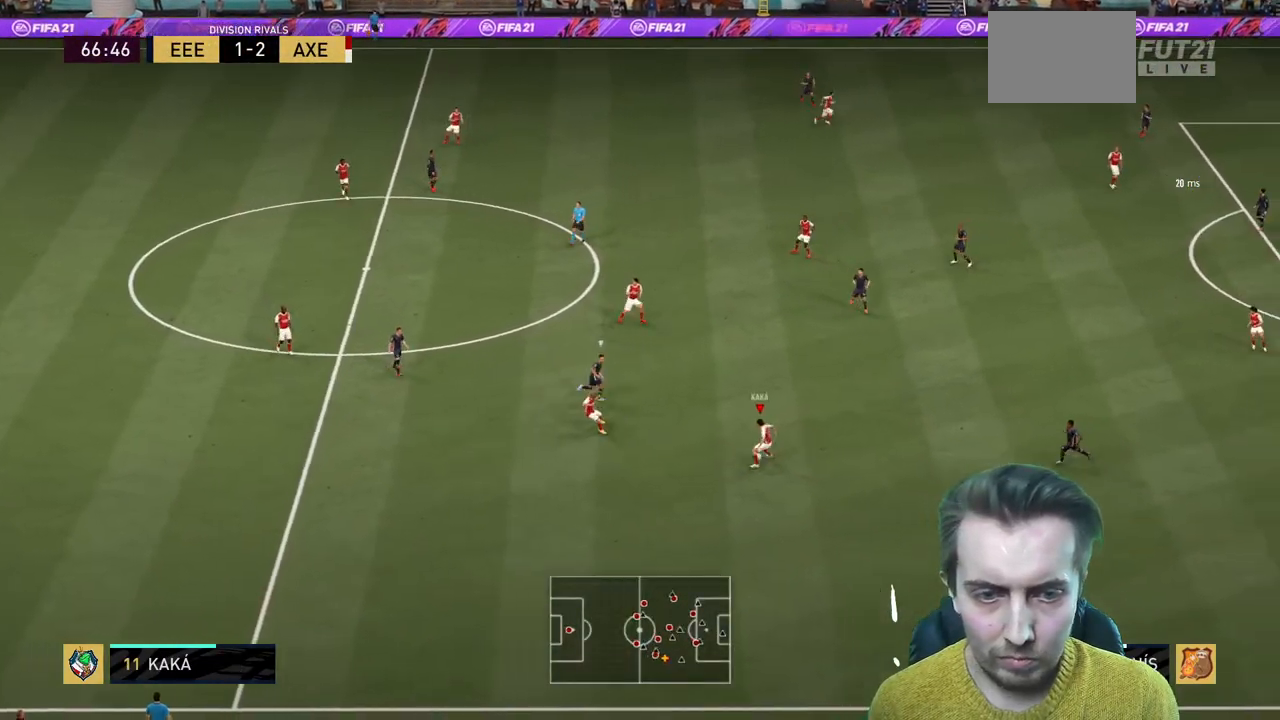
{"buttons": ["A"], "left_stick": "up-right", "right_stick": "center", "events": [[467, "A", "down"]]}
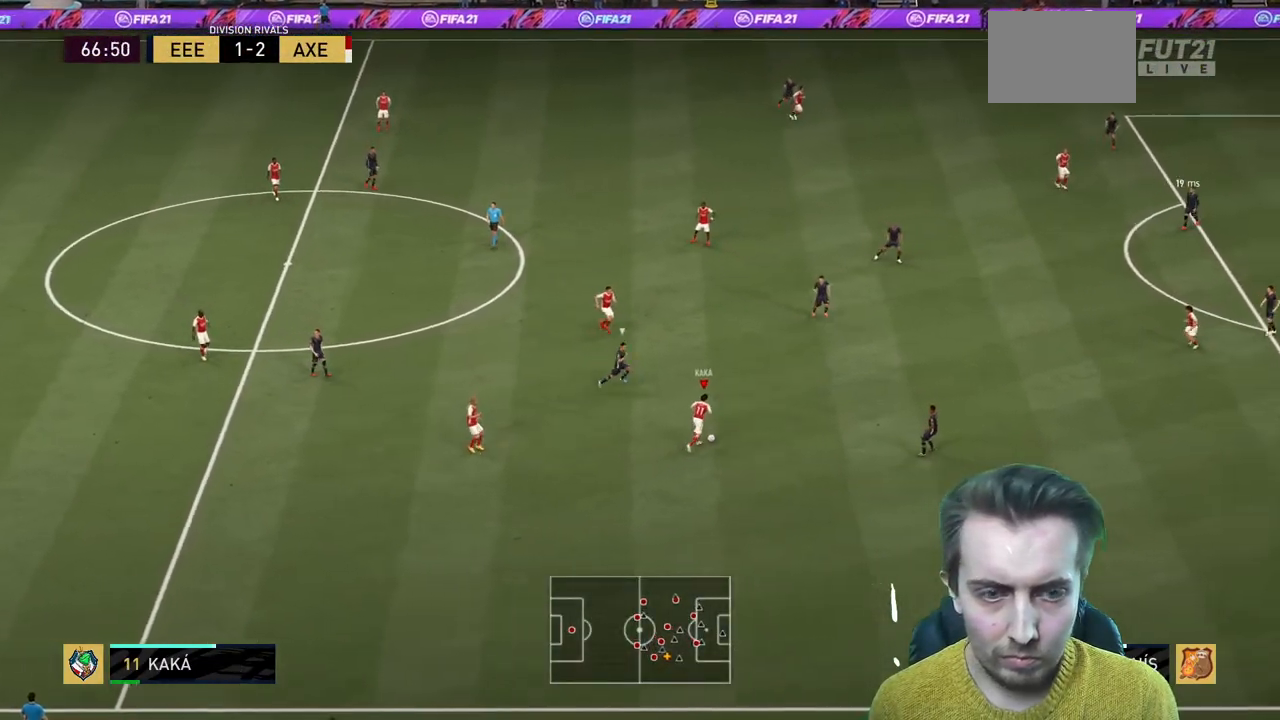
{"buttons": ["L2"], "left_stick": "center", "right_stick": "center", "events": [[100, "A", "up"], [367, "L2", "down"], [501, "left_stick", "center"]]}
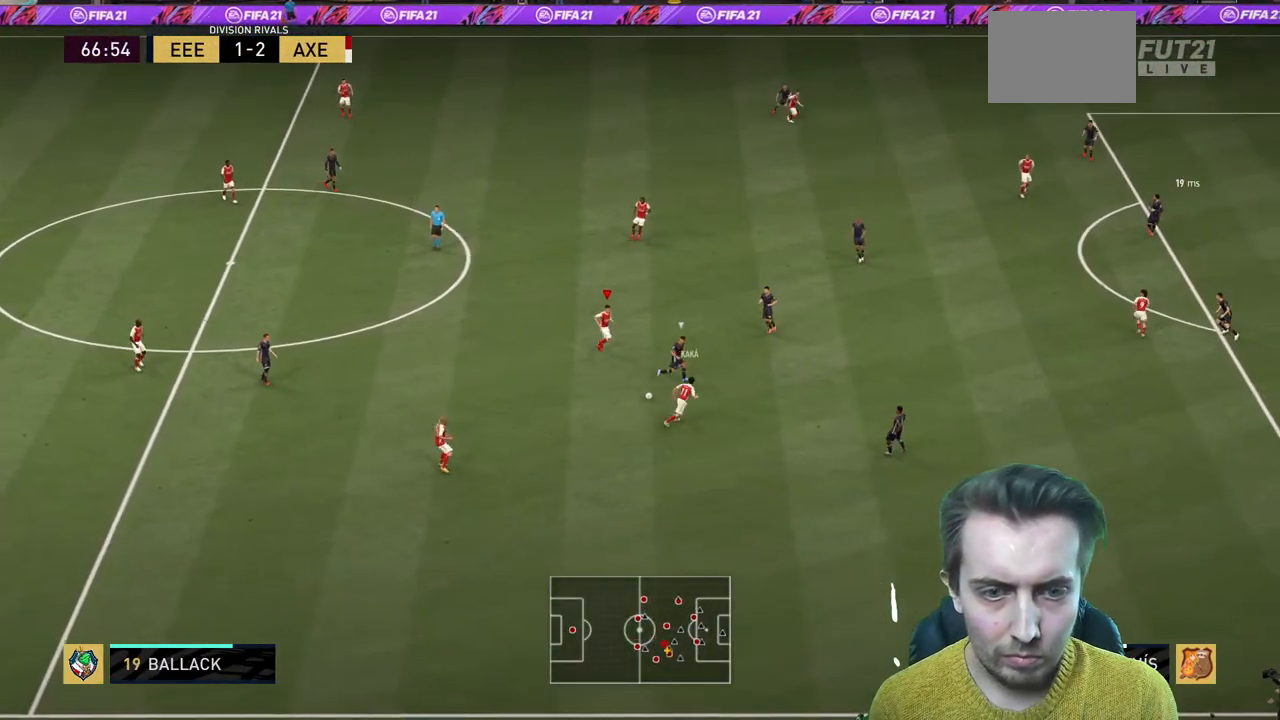
{"buttons": ["A"], "left_stick": "up-right", "right_stick": "center"}
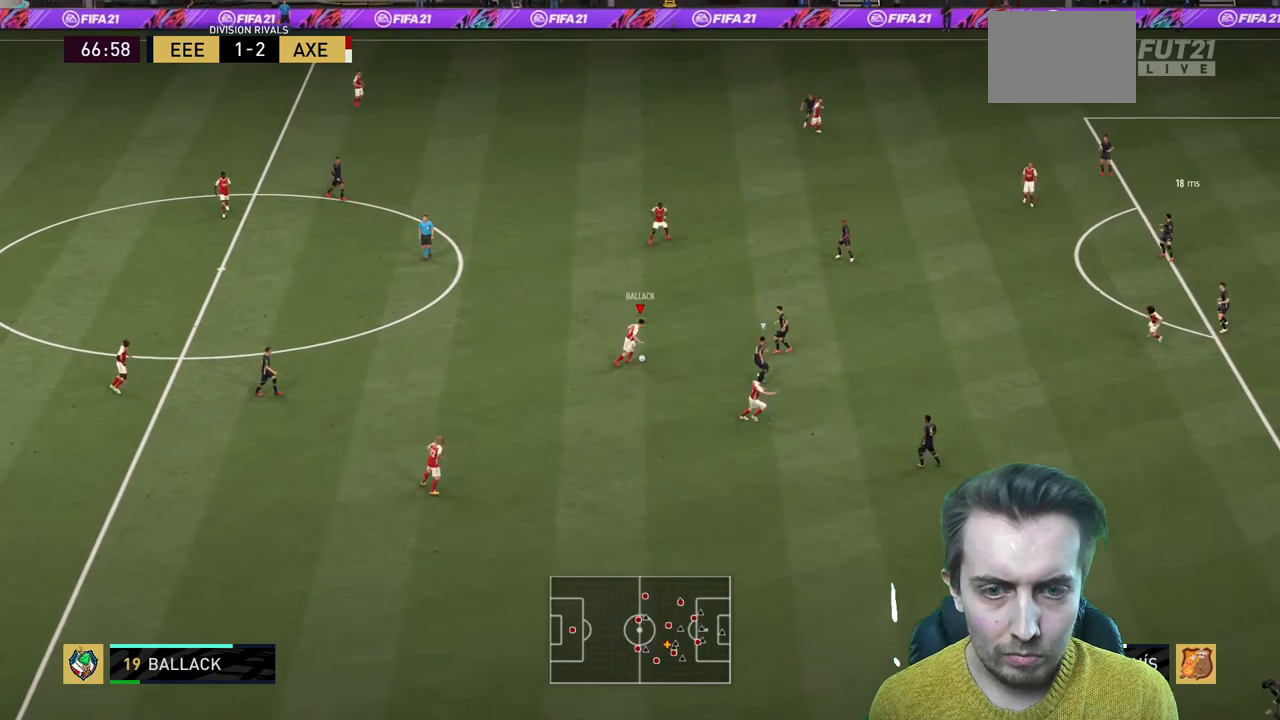
{"buttons": [], "left_stick": "up-right", "right_stick": "center", "events": [[100, "A", "up"]]}
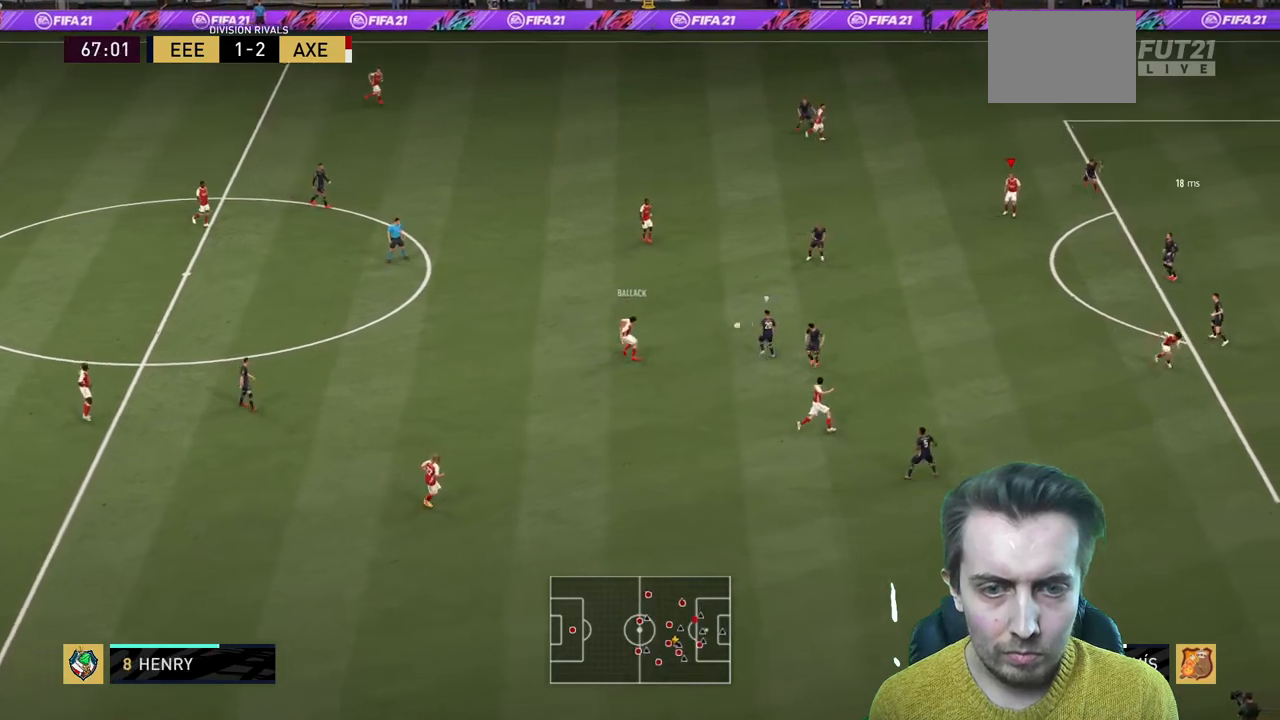
{"buttons": [], "left_stick": "down", "right_stick": "center", "events": [[100, "left_stick", "center"], [333, "left_stick", "down"], [367, "L2", "down"], [434, "L2", "up"]]}
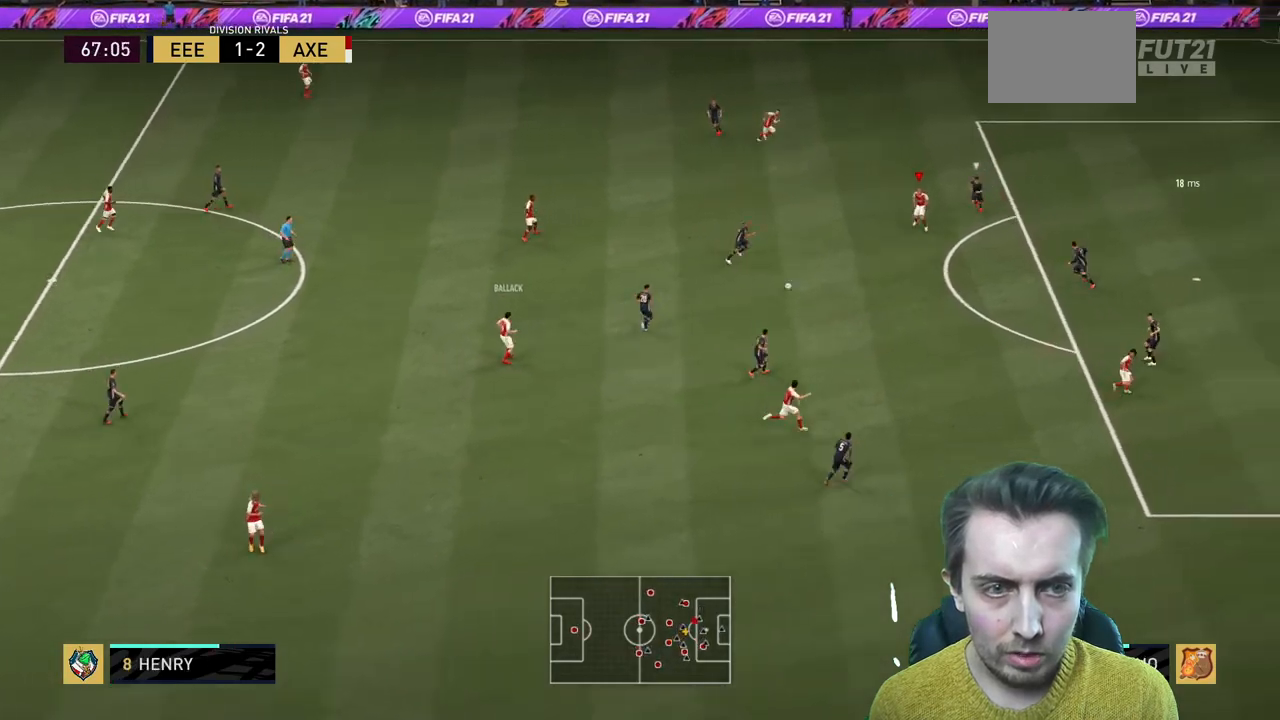
{"buttons": [], "left_stick": "up", "right_stick": "up-left", "events": [[367, "left_stick", "up-left"], [434, "right_stick", "up-left"], [467, "left_stick", "up"]]}
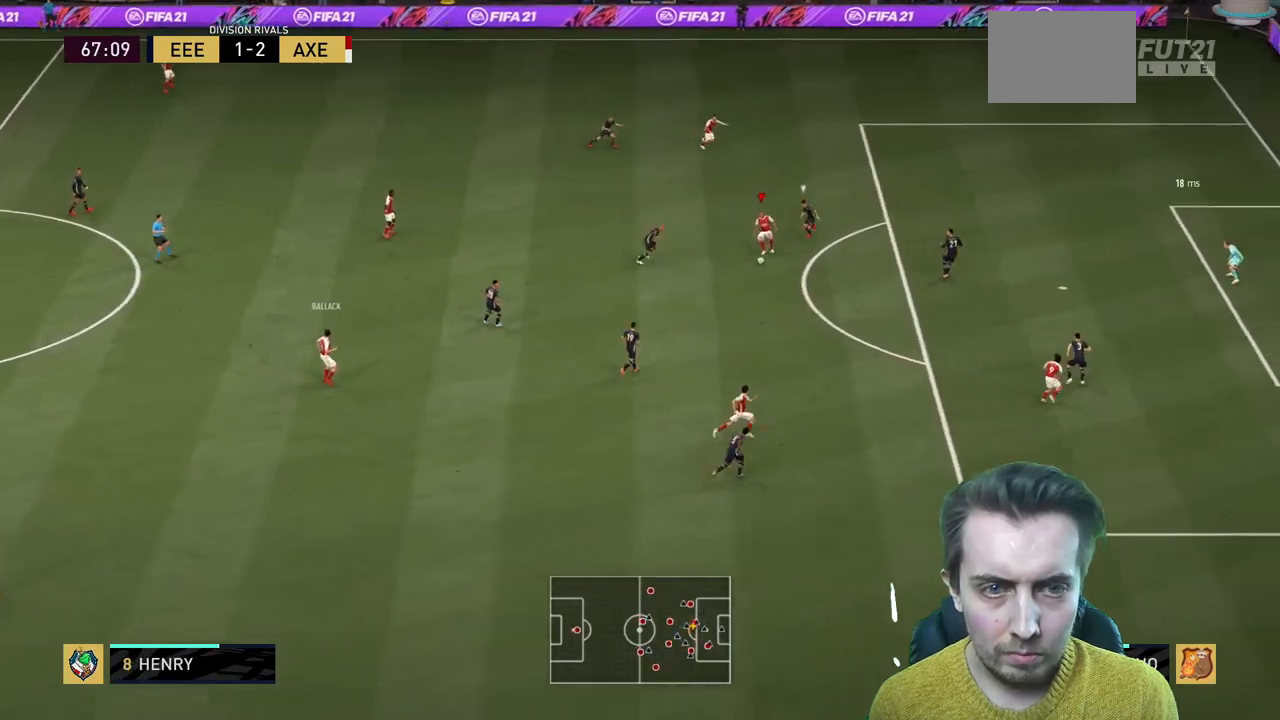
{"buttons": [], "left_stick": "up", "right_stick": "center", "events": [[167, "right_stick", "center"]]}
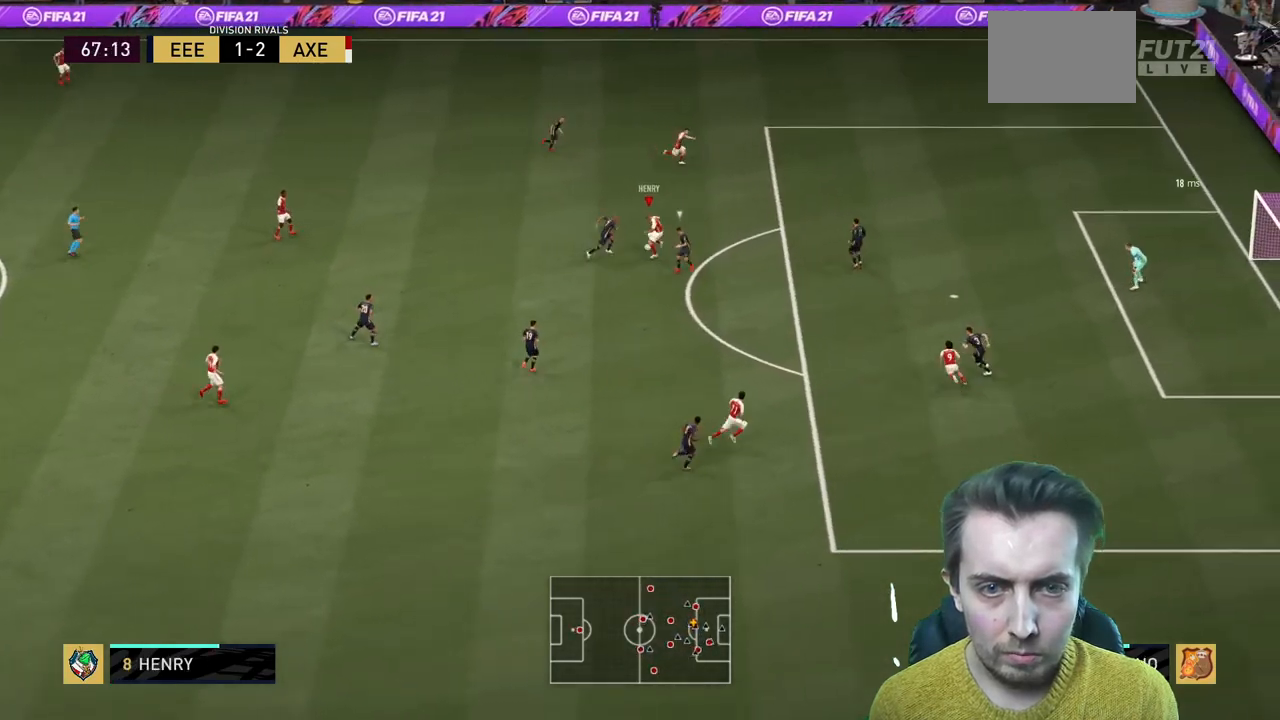
{"buttons": ["R2"], "left_stick": "up-right", "right_stick": "center", "events": [[134, "Y", "down"], [134, "left_stick", "up-right"], [267, "R2", "down"], [267, "Y", "up"]]}
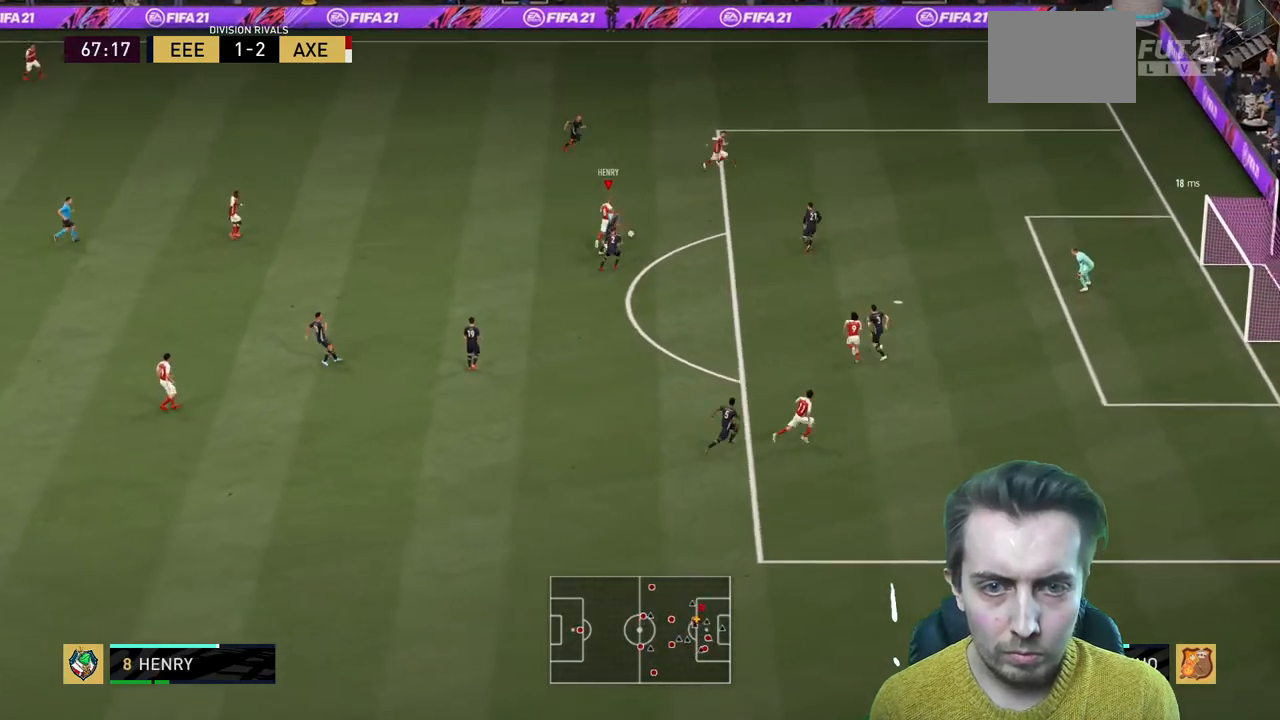
{"buttons": ["R2"], "left_stick": "right", "right_stick": "center", "events": [[33, "left_stick", "right"]]}
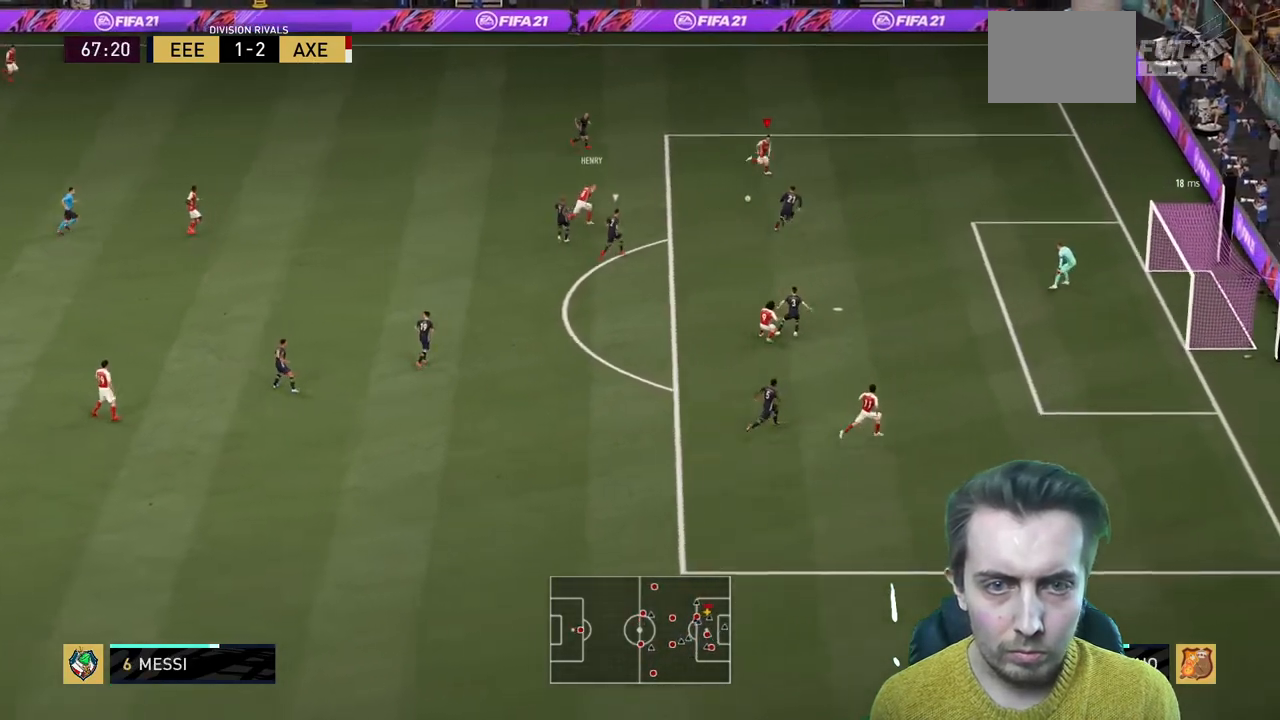
{"buttons": [], "left_stick": "down", "right_stick": "center", "events": [[167, "R2", "up"], [167, "left_stick", "down"], [367, "L2", "down"], [434, "L2", "up"]]}
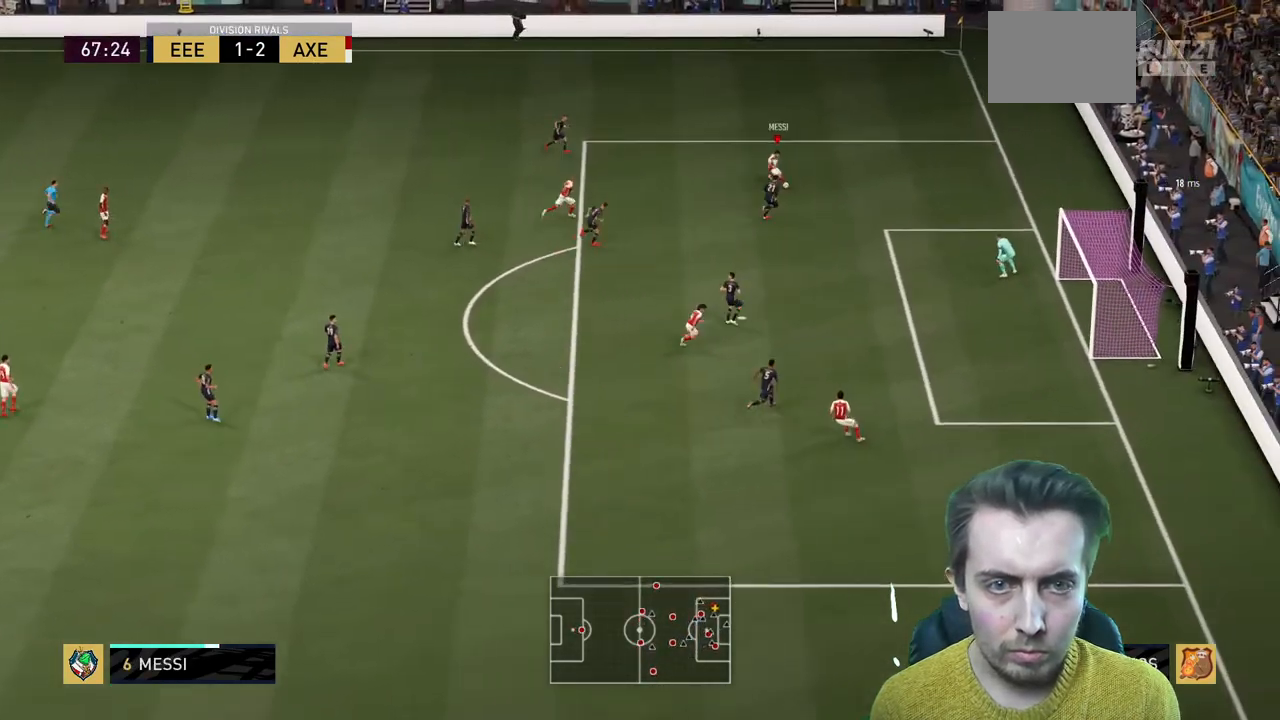
{"buttons": [], "left_stick": "down", "right_stick": "center", "events": [[67, "right_stick", "down"], [434, "right_stick", "center"]]}
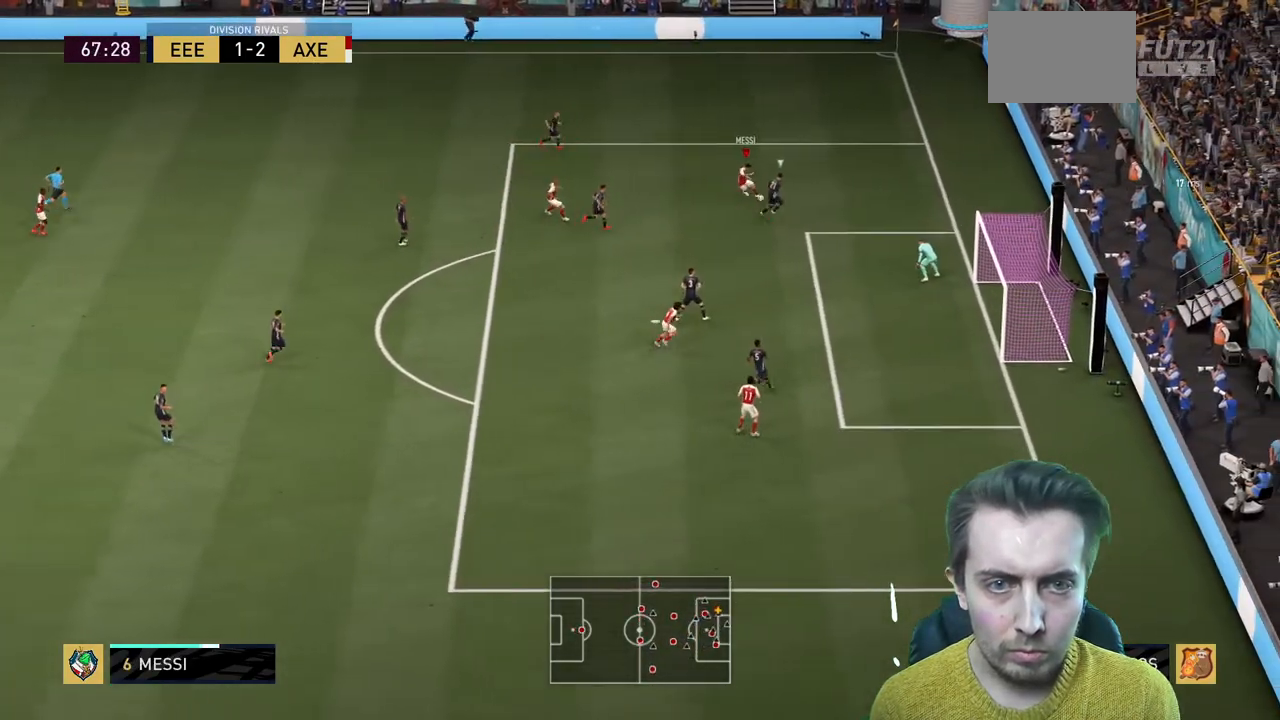
{"buttons": [], "left_stick": "down", "right_stick": "center", "events": []}
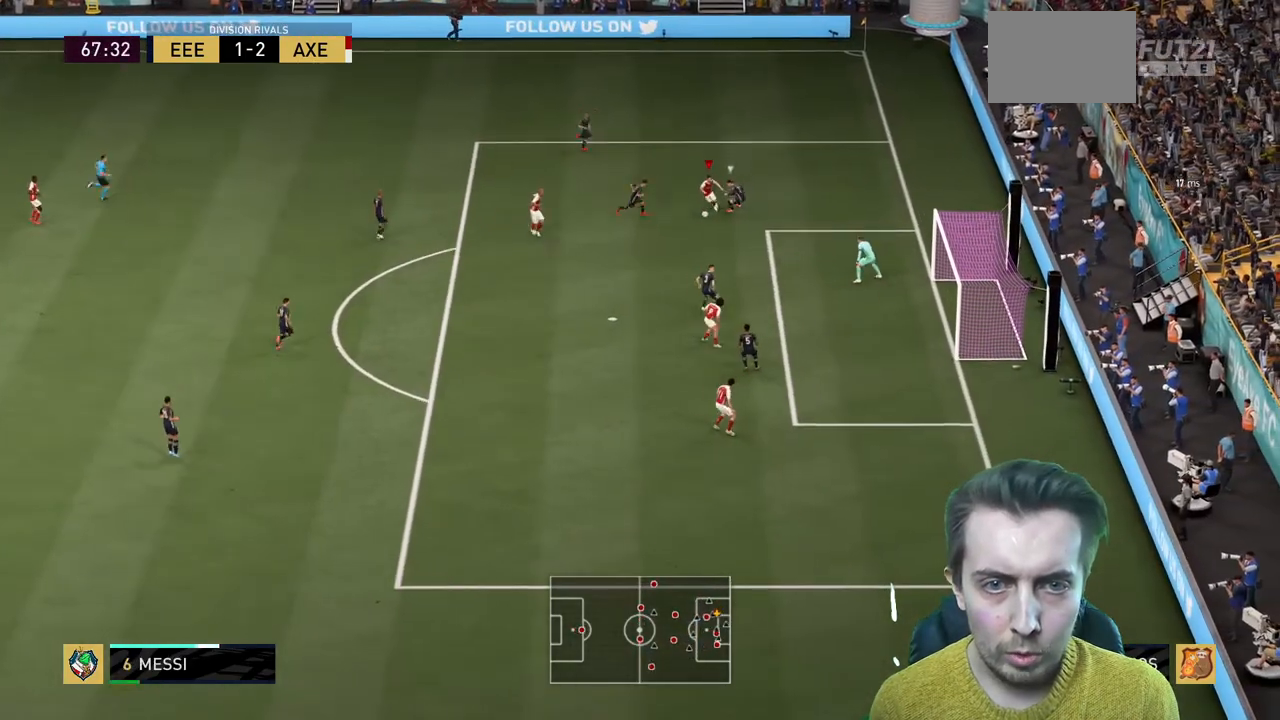
{"buttons": [], "left_stick": "down", "right_stick": "center", "events": [[33, "R1", "down"], [100, "R1", "up"]]}
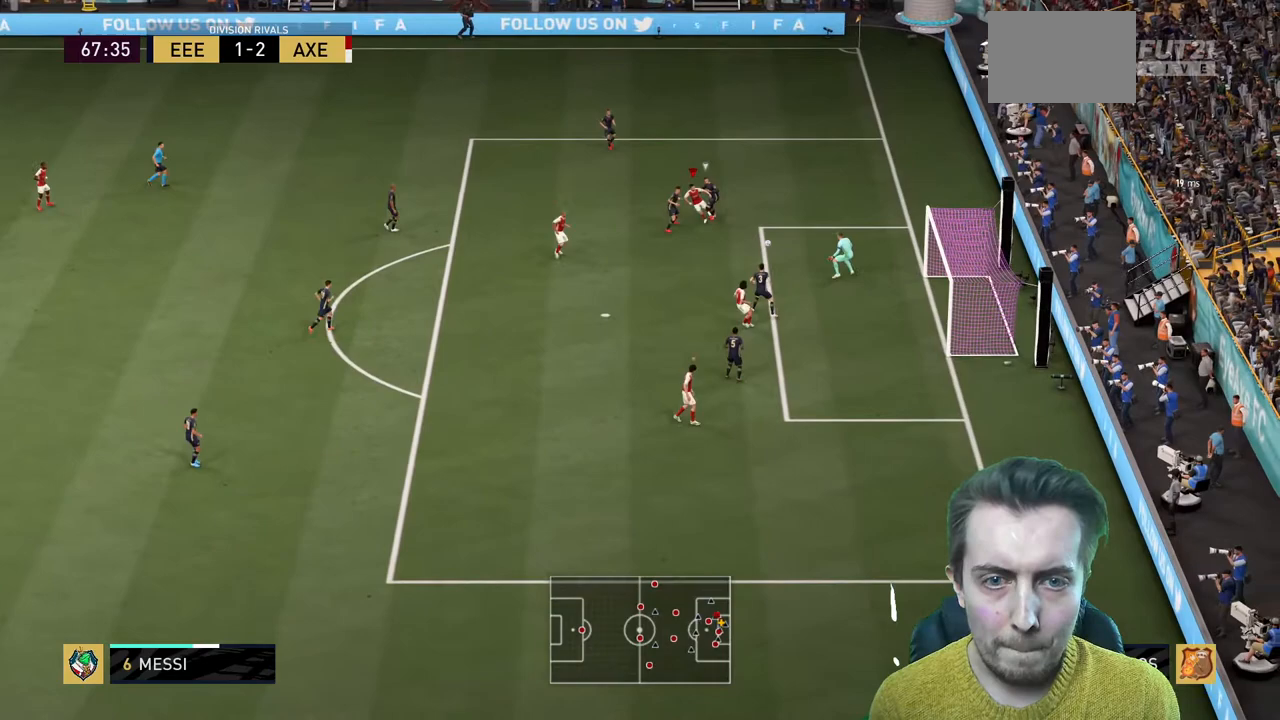
{"buttons": [], "left_stick": "right", "right_stick": "center", "events": [[67, "left_stick", "center"], [267, "left_stick", "right"]]}
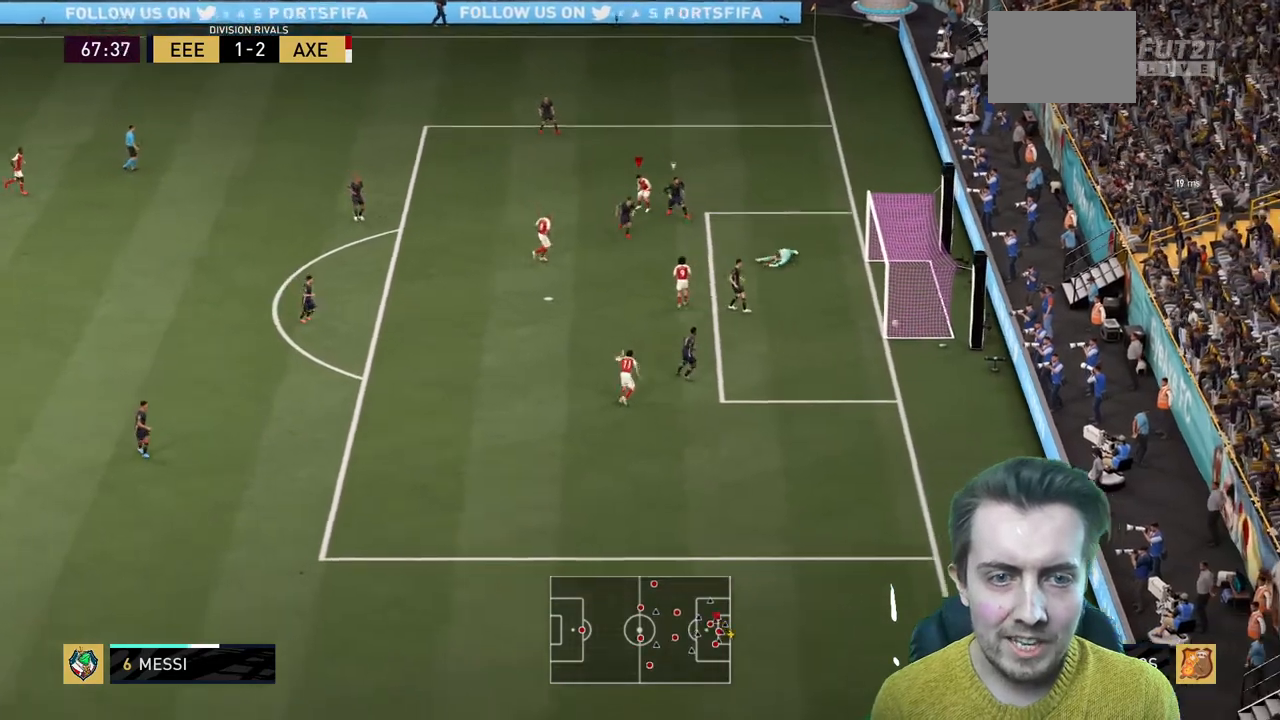
{"buttons": [], "left_stick": "up-right", "right_stick": "center", "events": [[467, "left_stick", "up-right"]]}
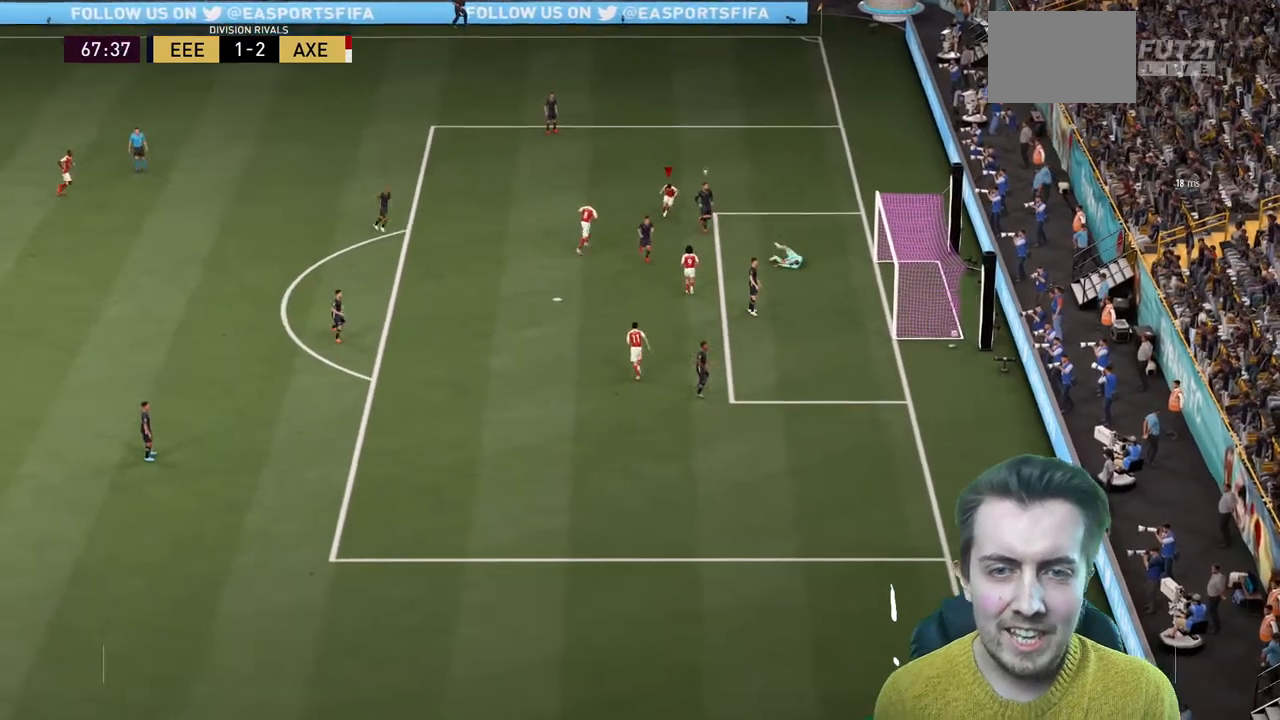
{"buttons": [], "left_stick": "up", "right_stick": "center", "events": [[234, "left_stick", "up"]]}